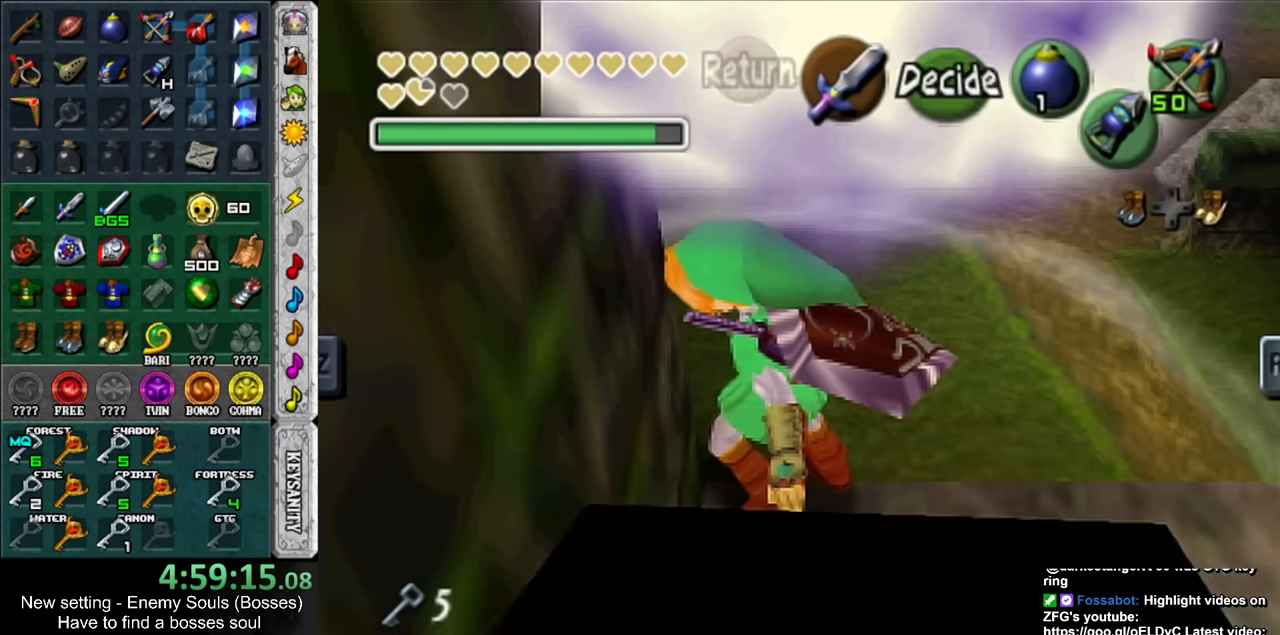
Gameplay with a controller (Nintendo layout); each line is a JSON object with the inputs held at the frame after it. "events" lists button and stick changes between this image and that frame as [ms after this image, input, new state], when the widget could be followed in between. Not read: L3 R3.
{"buttons": ["START"], "left_stick": "center", "right_stick": "center", "events": [[417, "START", "down"]]}
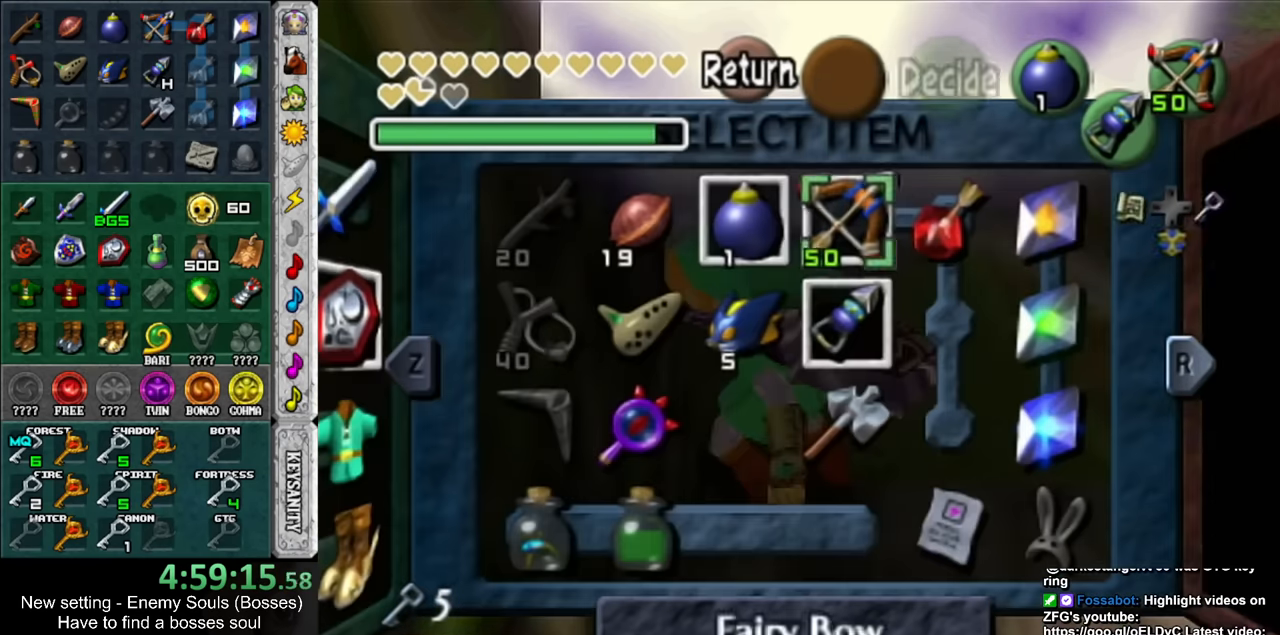
{"buttons": [], "left_stick": "center", "right_stick": "center", "events": [[17, "START", "up"]]}
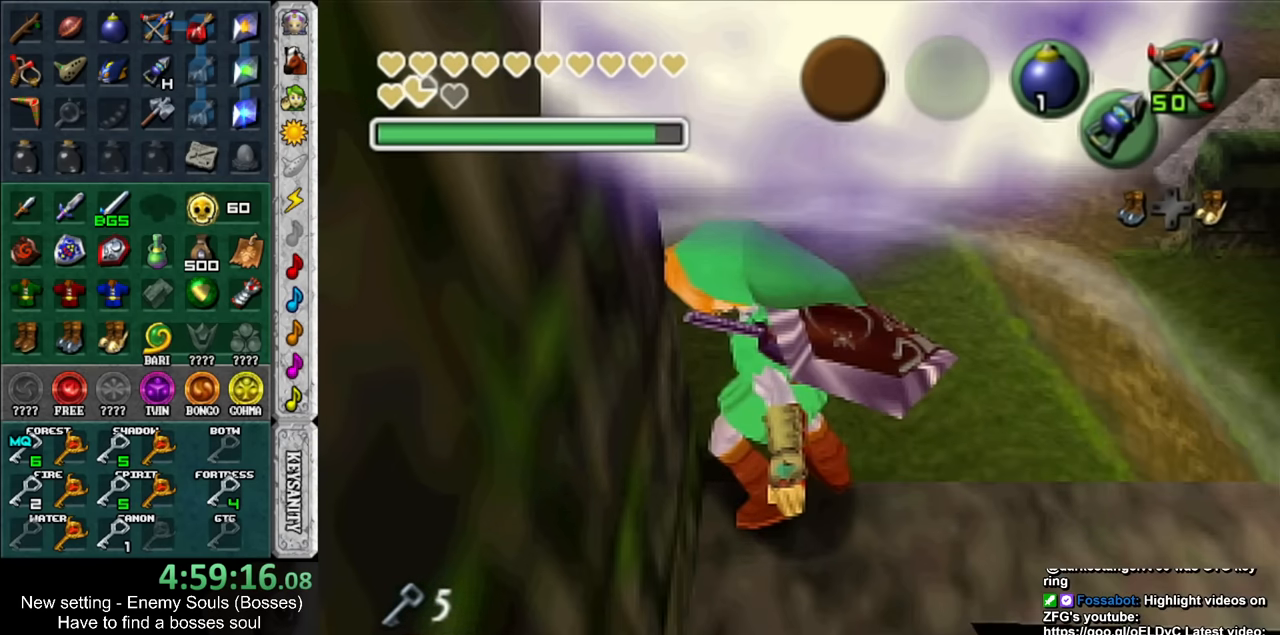
{"buttons": [], "left_stick": "center", "right_stick": "center", "events": [[17, "START", "down"], [117, "START", "up"]]}
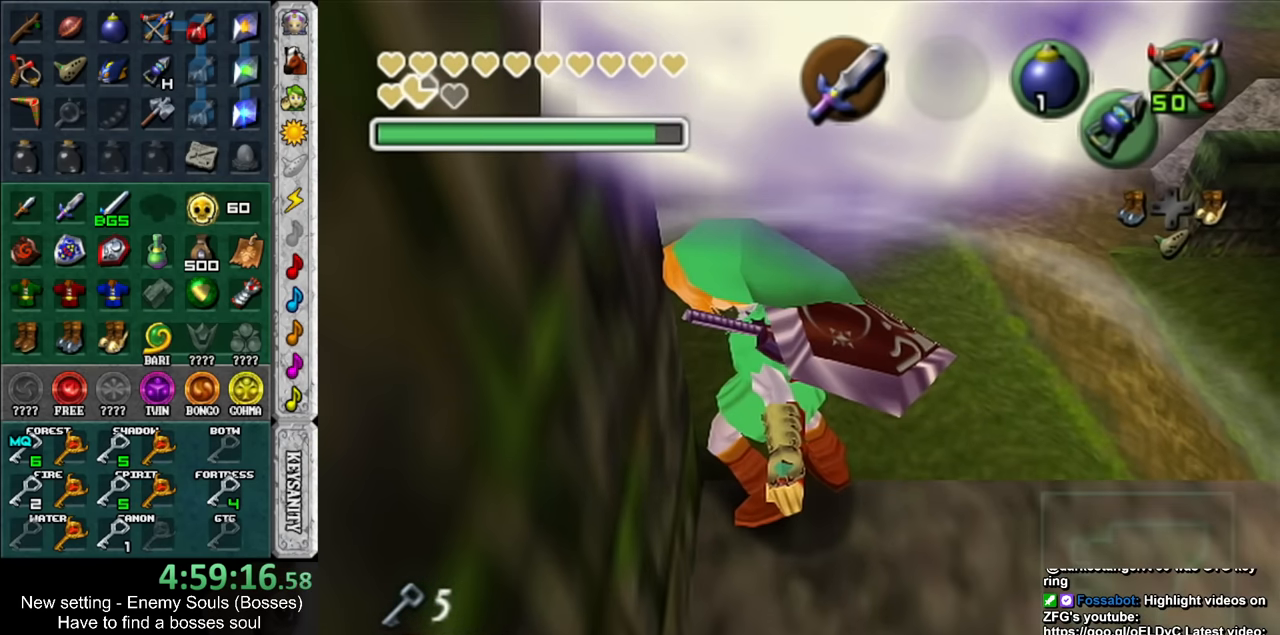
{"buttons": [], "left_stick": "center", "right_stick": "center", "events": []}
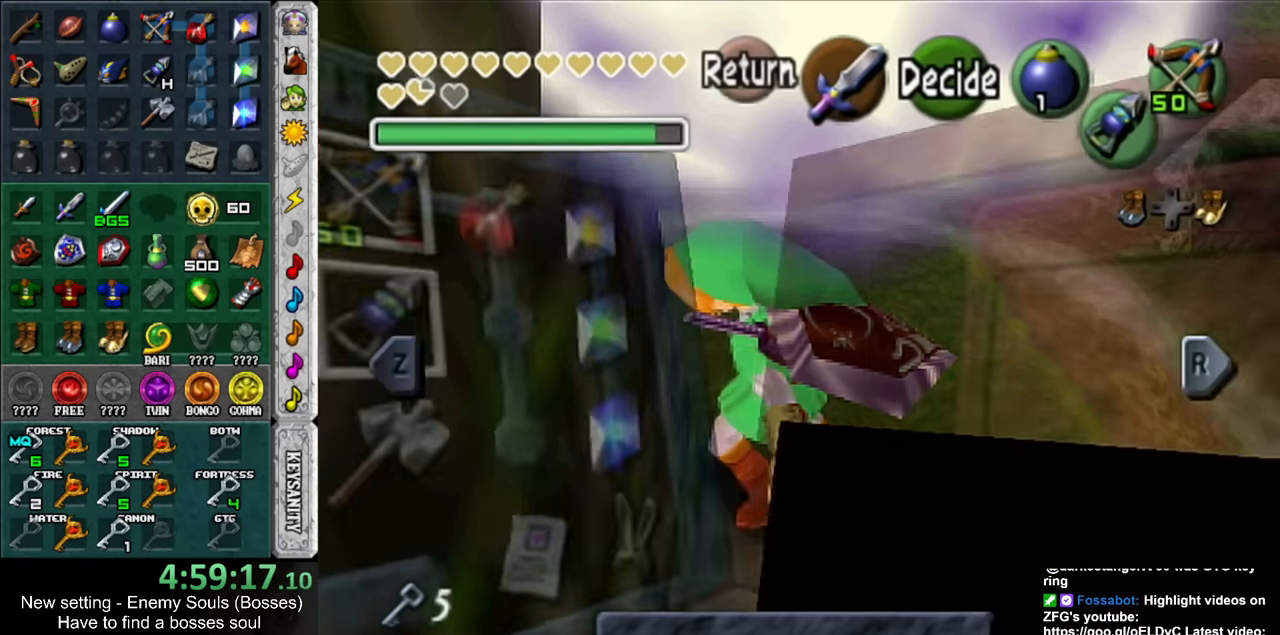
{"buttons": [], "left_stick": "center", "right_stick": "center", "events": [[233, "START", "down"], [367, "START", "up"]]}
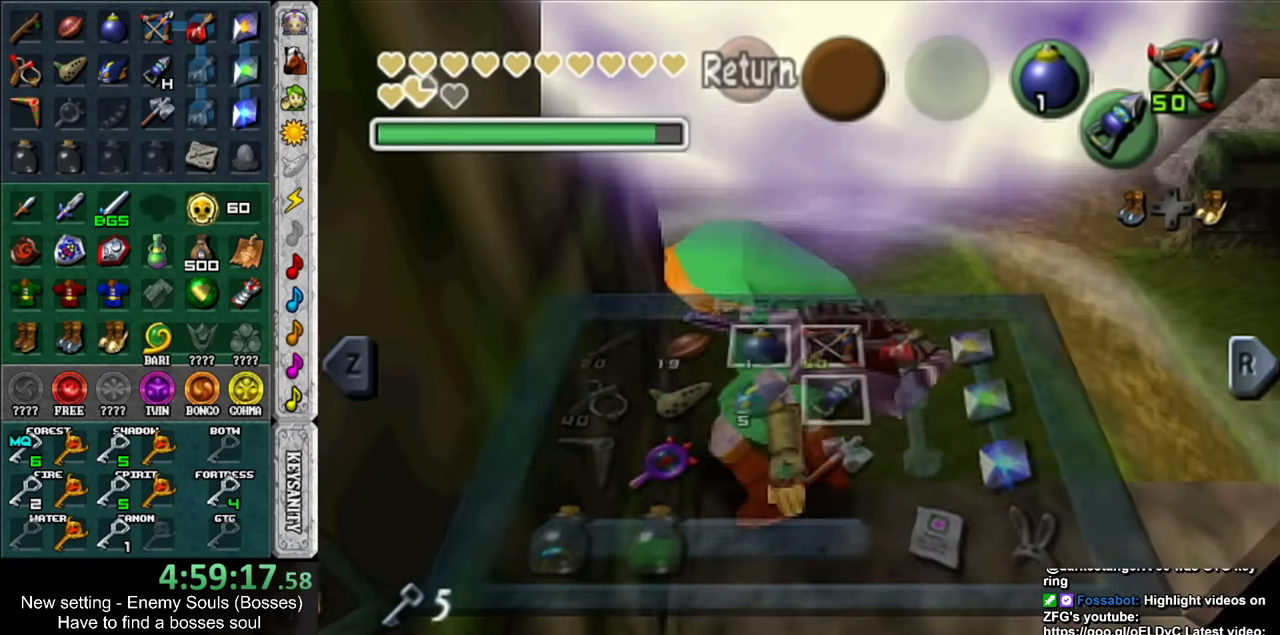
{"buttons": [], "left_stick": "center", "right_stick": "center", "events": [[367, "START", "down"], [450, "START", "up"]]}
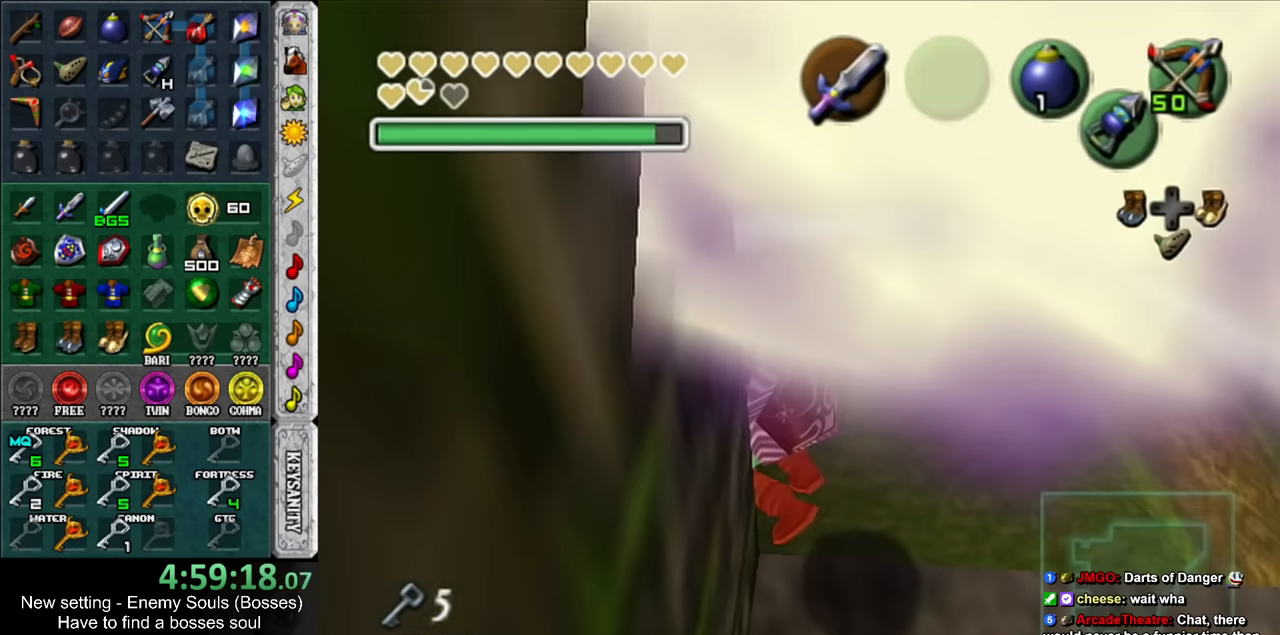
{"buttons": [], "left_stick": "center", "right_stick": "center", "events": []}
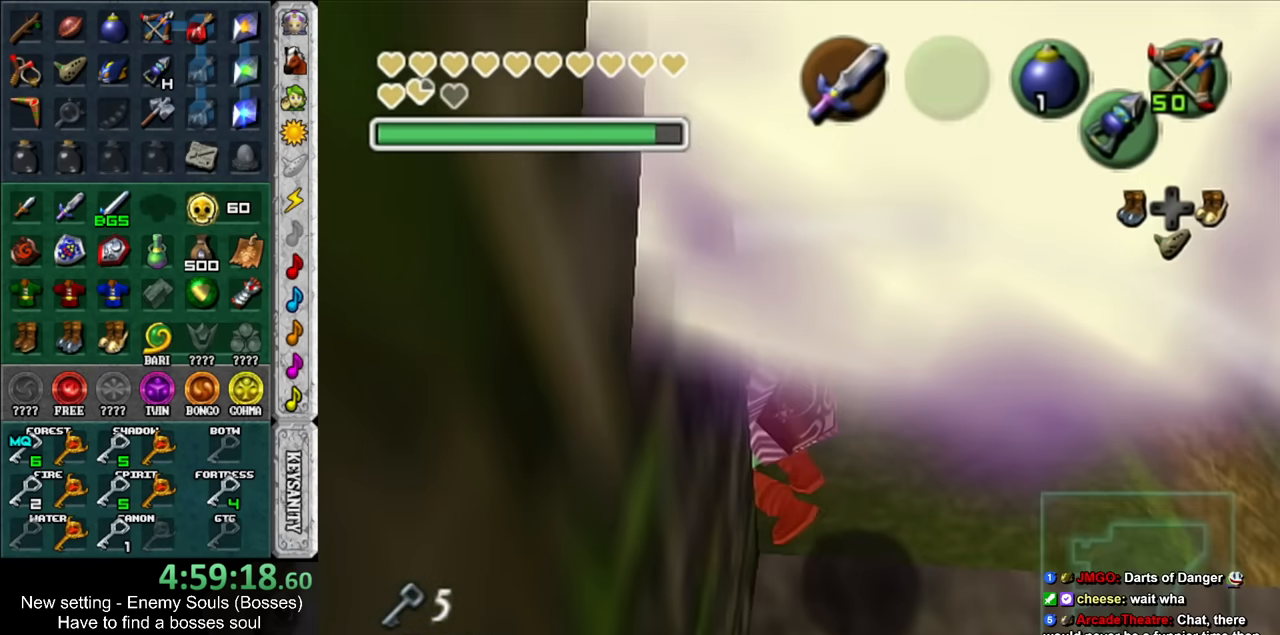
{"buttons": [], "left_stick": "center", "right_stick": "center", "events": [[17, "DPAD_RIGHT", "down"], [300, "DPAD_RIGHT", "up"]]}
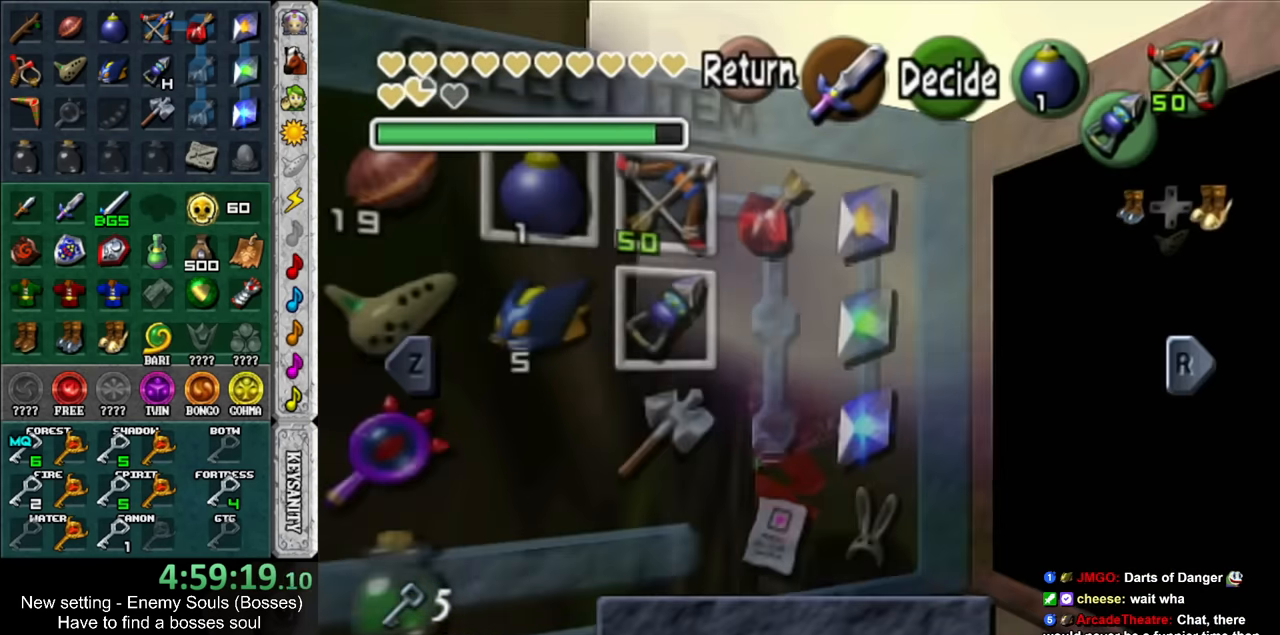
{"buttons": [], "left_stick": "left", "right_stick": "center", "events": [[167, "START", "down"], [333, "START", "up"], [367, "left_stick", "left"]]}
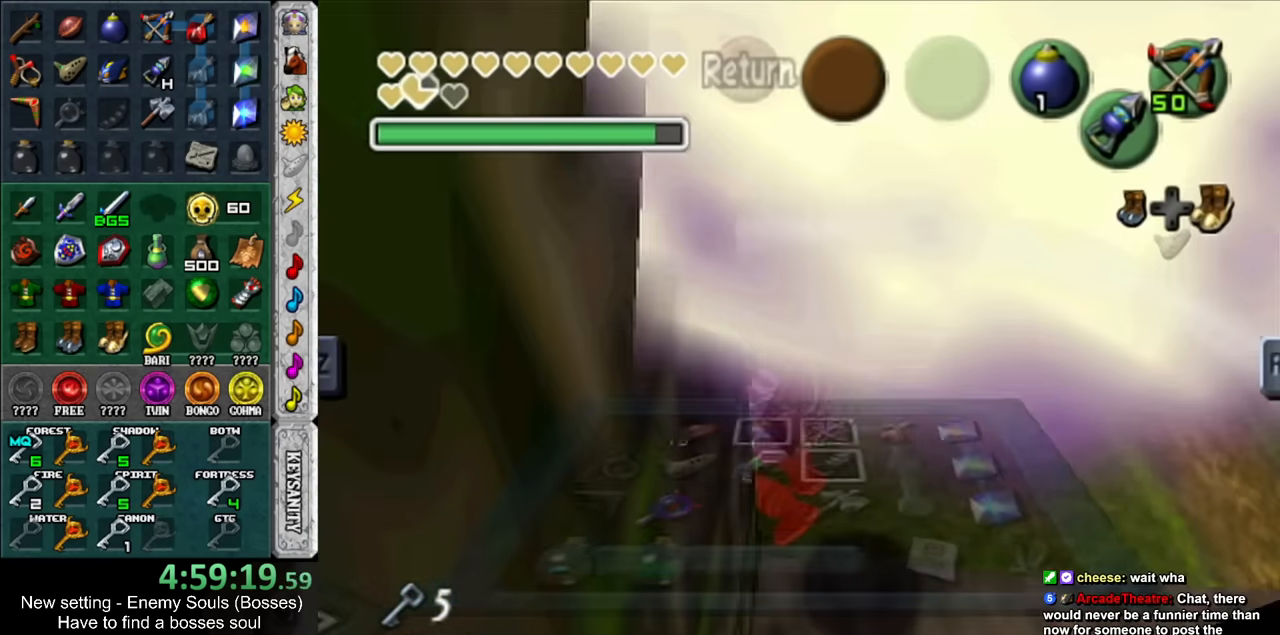
{"buttons": [], "left_stick": "left", "right_stick": "center", "events": []}
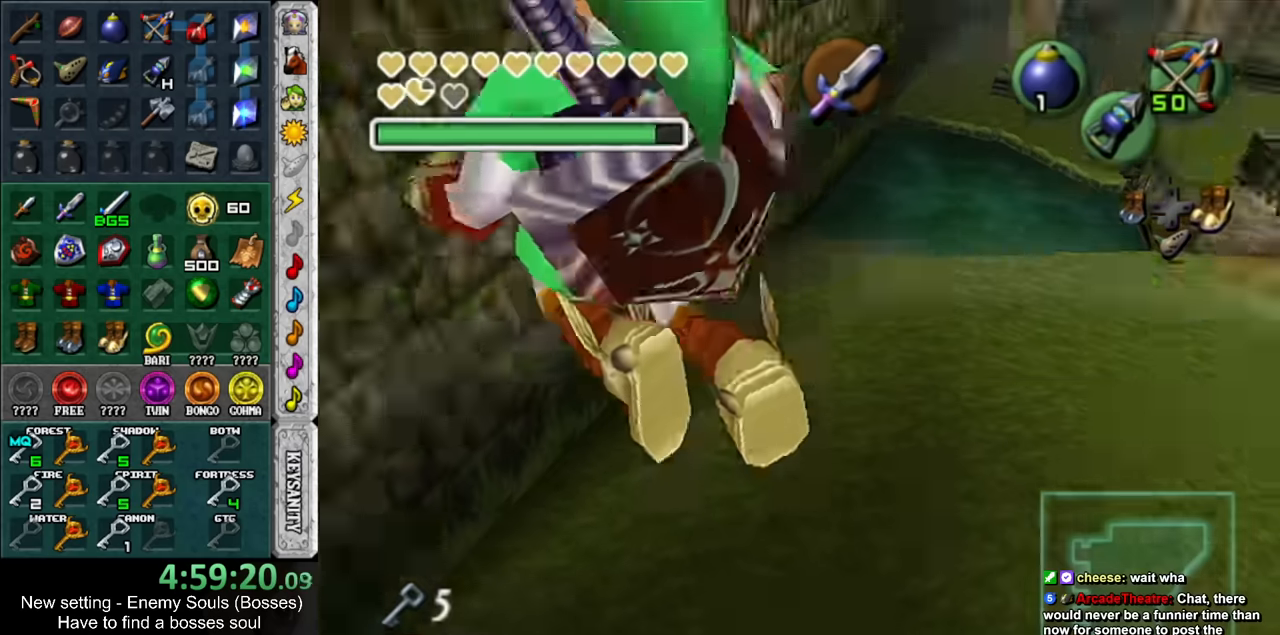
{"buttons": [], "left_stick": "left", "right_stick": "center", "events": []}
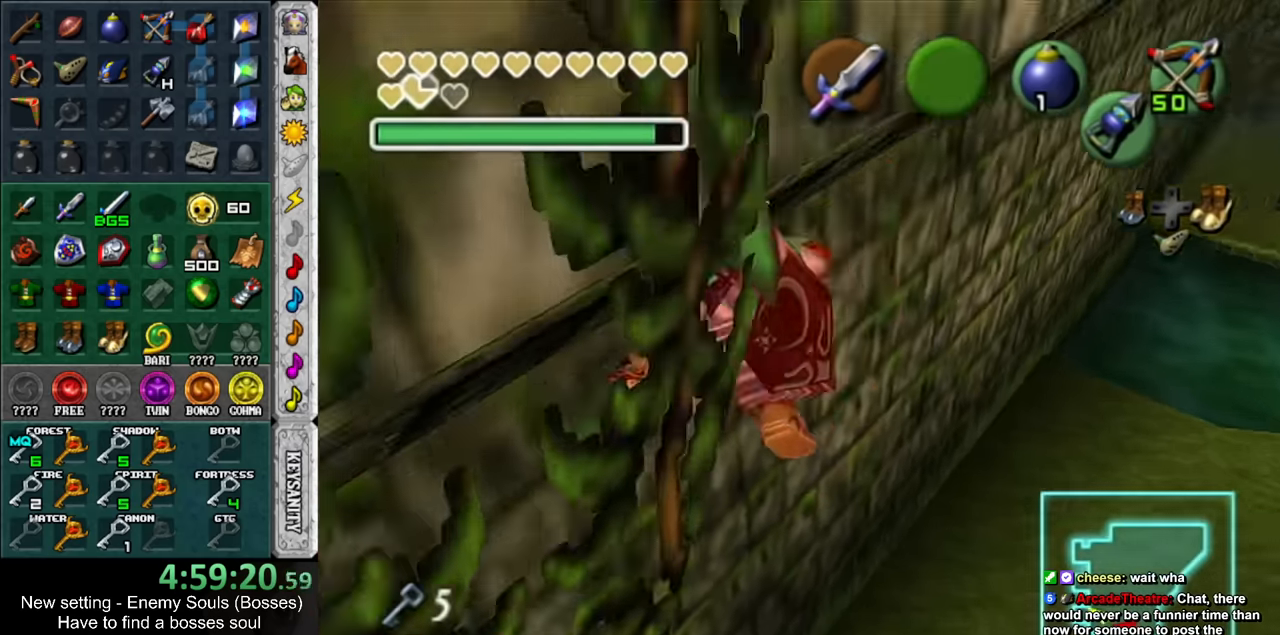
{"buttons": ["L1"], "left_stick": "up", "right_stick": "center", "events": [[416, "L1", "down"], [483, "left_stick", "up"]]}
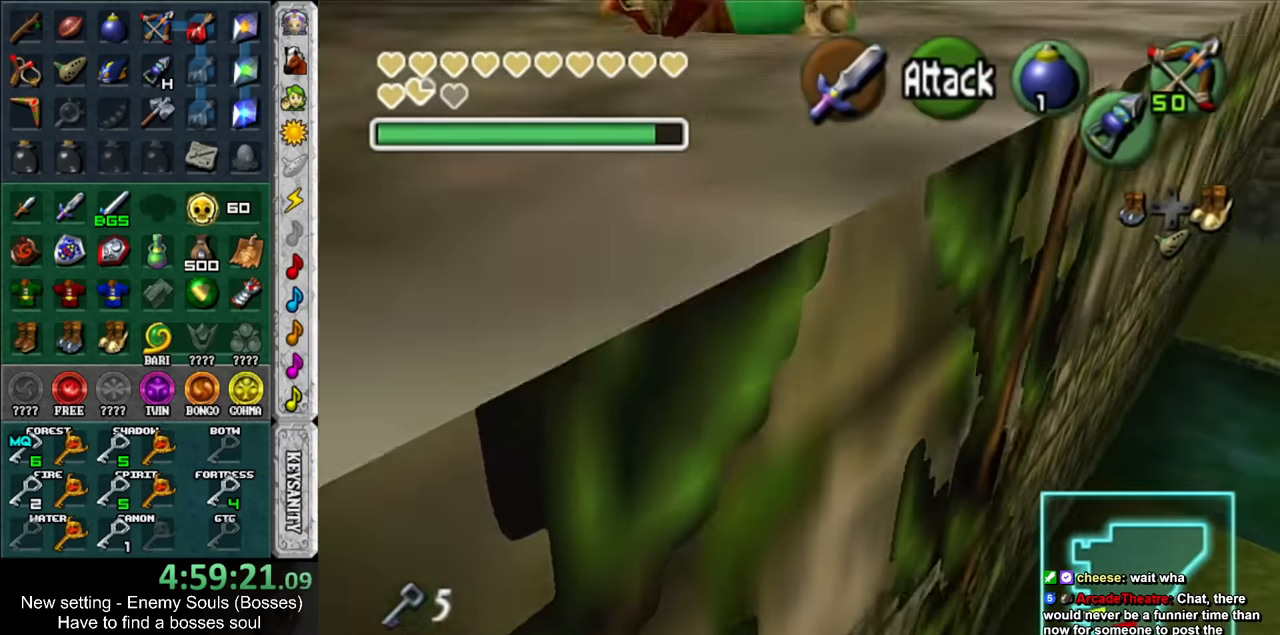
{"buttons": [], "left_stick": "up", "right_stick": "center", "events": [[133, "L1", "up"], [266, "DPAD_RIGHT", "down"], [366, "DPAD_RIGHT", "up"]]}
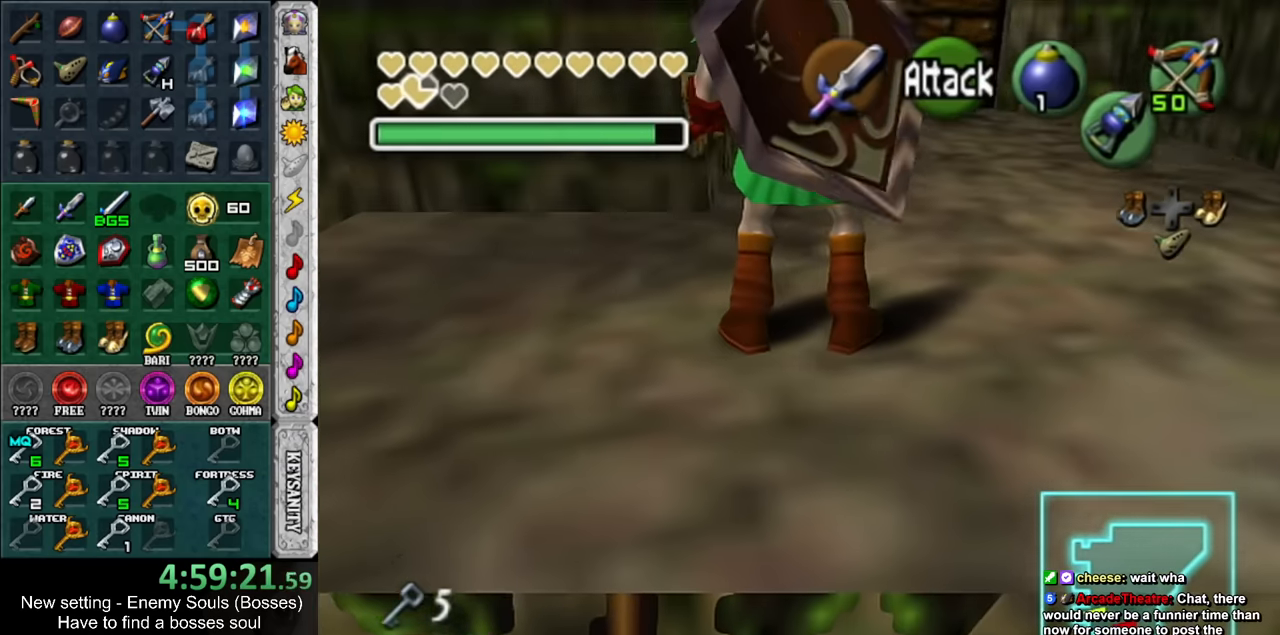
{"buttons": [], "left_stick": "up", "right_stick": "center", "events": [[83, "left_stick", "up-right"], [366, "left_stick", "up"]]}
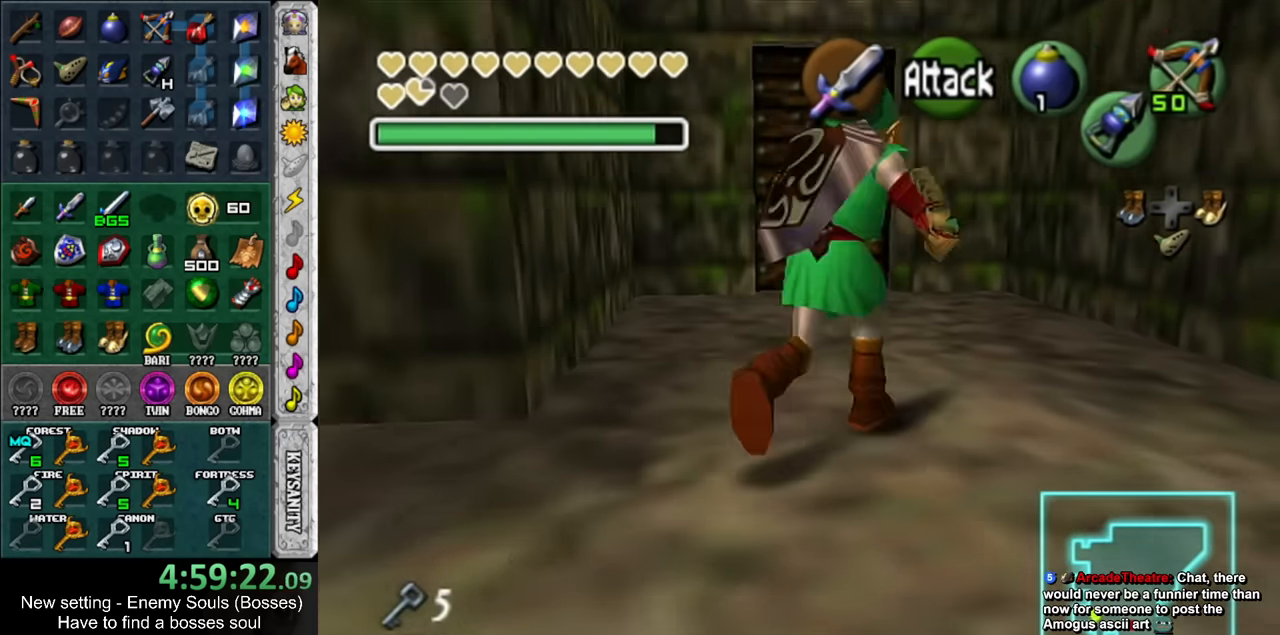
{"buttons": [], "left_stick": "up", "right_stick": "center", "events": []}
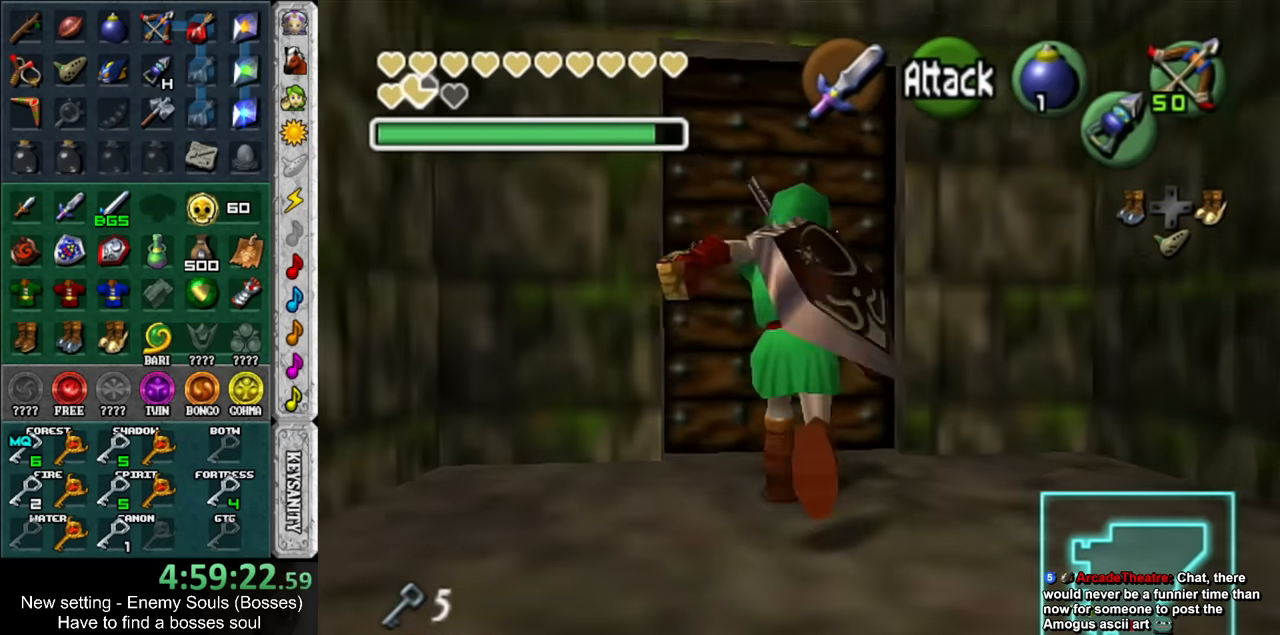
{"buttons": [], "left_stick": "center", "right_stick": "center", "events": [[16, "left_stick", "center"], [50, "A", "down"], [116, "A", "up"], [200, "A", "down"], [266, "A", "up"]]}
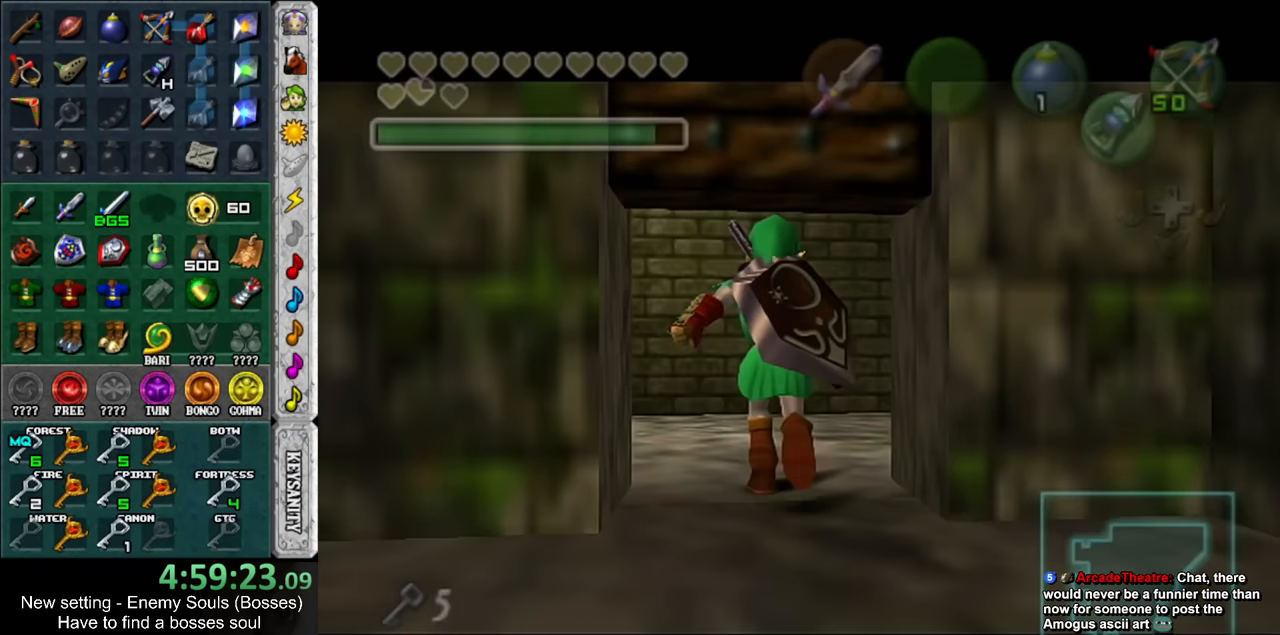
{"buttons": [], "left_stick": "center", "right_stick": "center", "events": []}
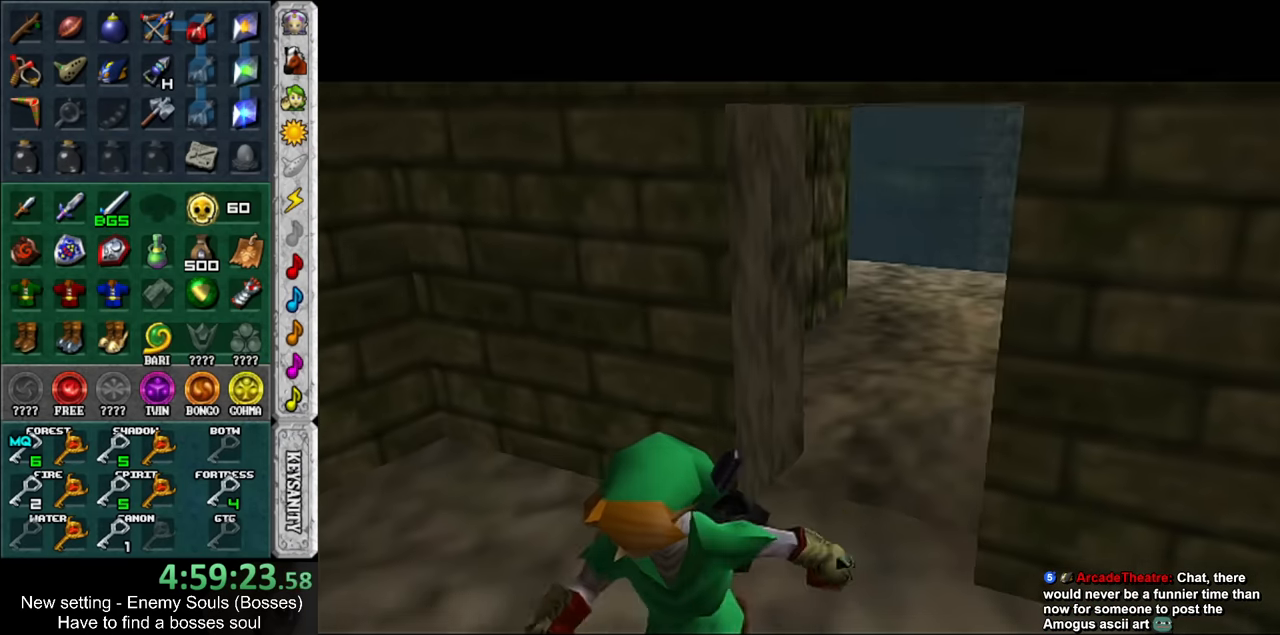
{"buttons": [], "left_stick": "up", "right_stick": "center", "events": [[233, "left_stick", "up"]]}
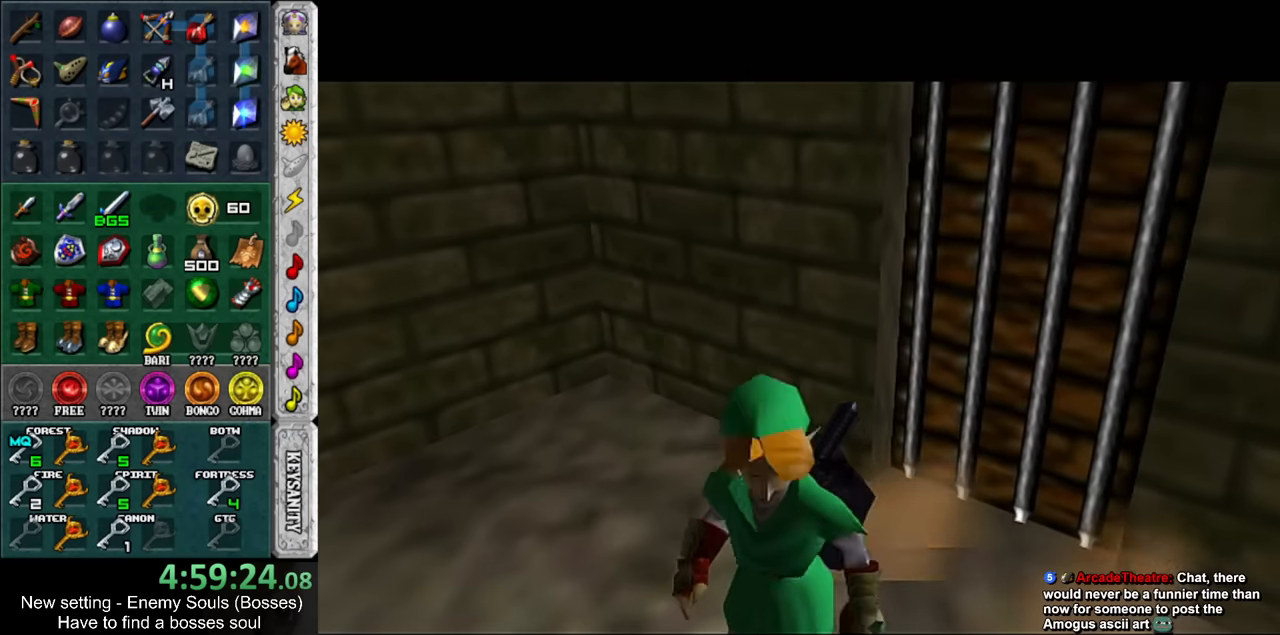
{"buttons": [], "left_stick": "up", "right_stick": "center", "events": []}
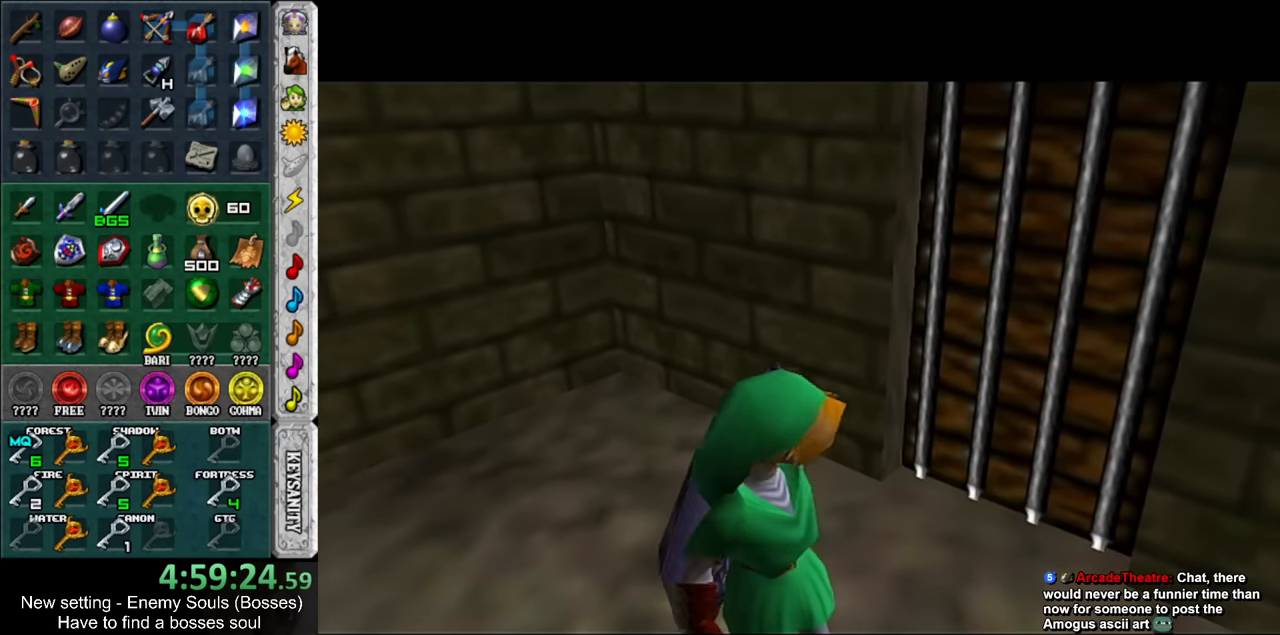
{"buttons": [], "left_stick": "up-left", "right_stick": "center", "events": [[366, "START", "down"], [366, "left_stick", "up-left"], [483, "START", "up"]]}
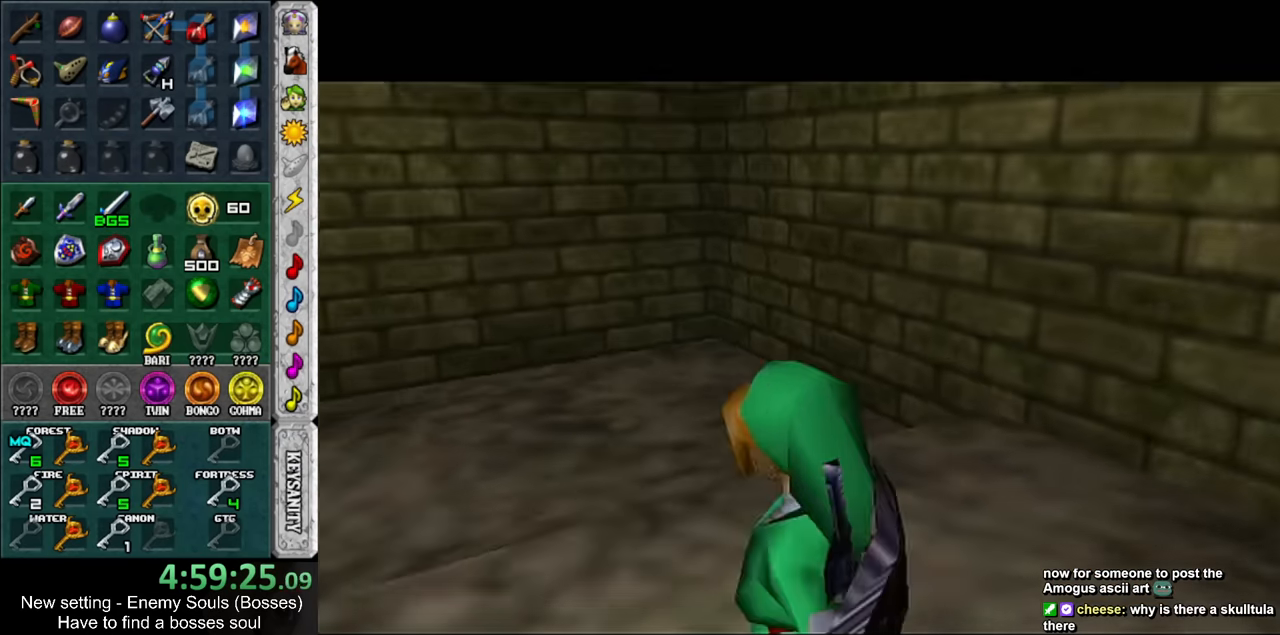
{"buttons": [], "left_stick": "up-left", "right_stick": "center", "events": [[50, "START", "down"], [150, "START", "up"], [200, "START", "down"], [300, "START", "up"], [383, "START", "down"], [450, "START", "up"]]}
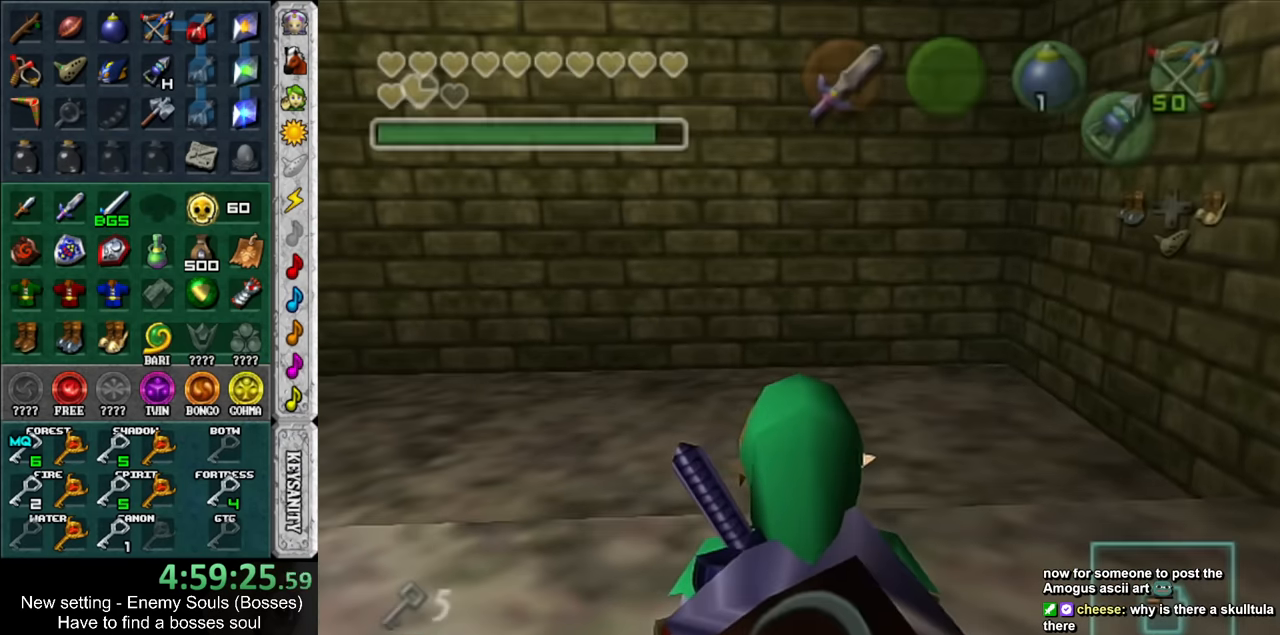
{"buttons": [], "left_stick": "up-left", "right_stick": "center", "events": [[16, "START", "down"], [83, "START", "up"], [183, "START", "down"], [233, "START", "up"]]}
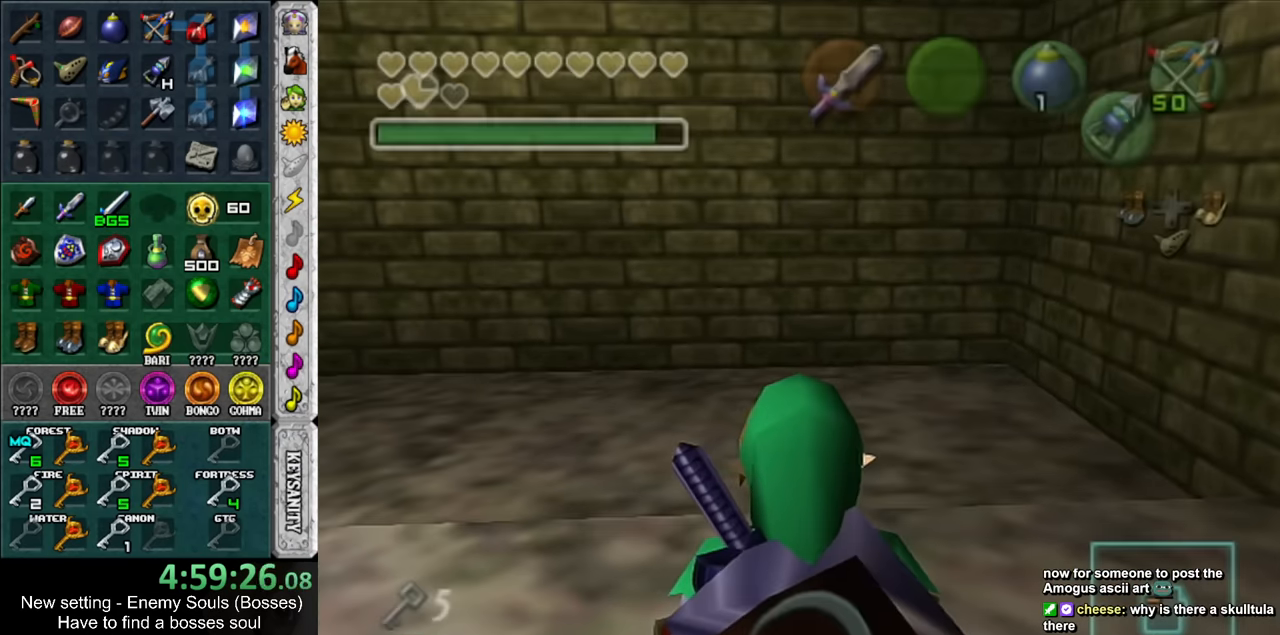
{"buttons": [], "left_stick": "center", "right_stick": "center", "events": [[233, "left_stick", "center"]]}
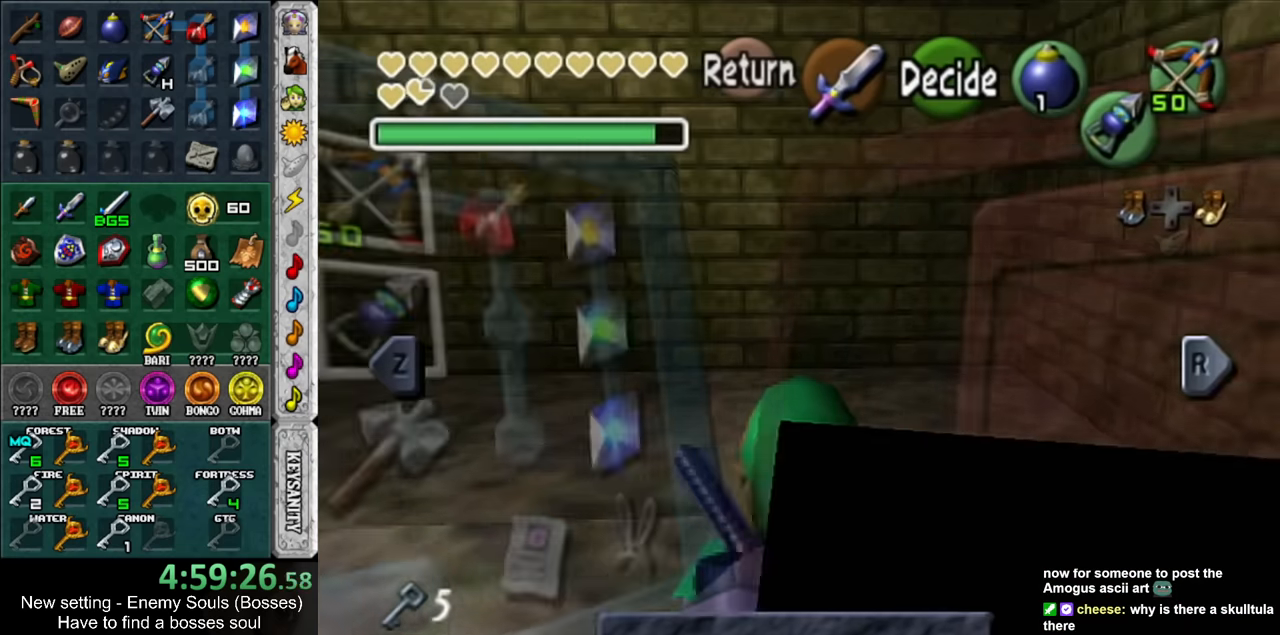
{"buttons": [], "left_stick": "center", "right_stick": "center", "events": [[233, "L1", "down"], [417, "L1", "up"]]}
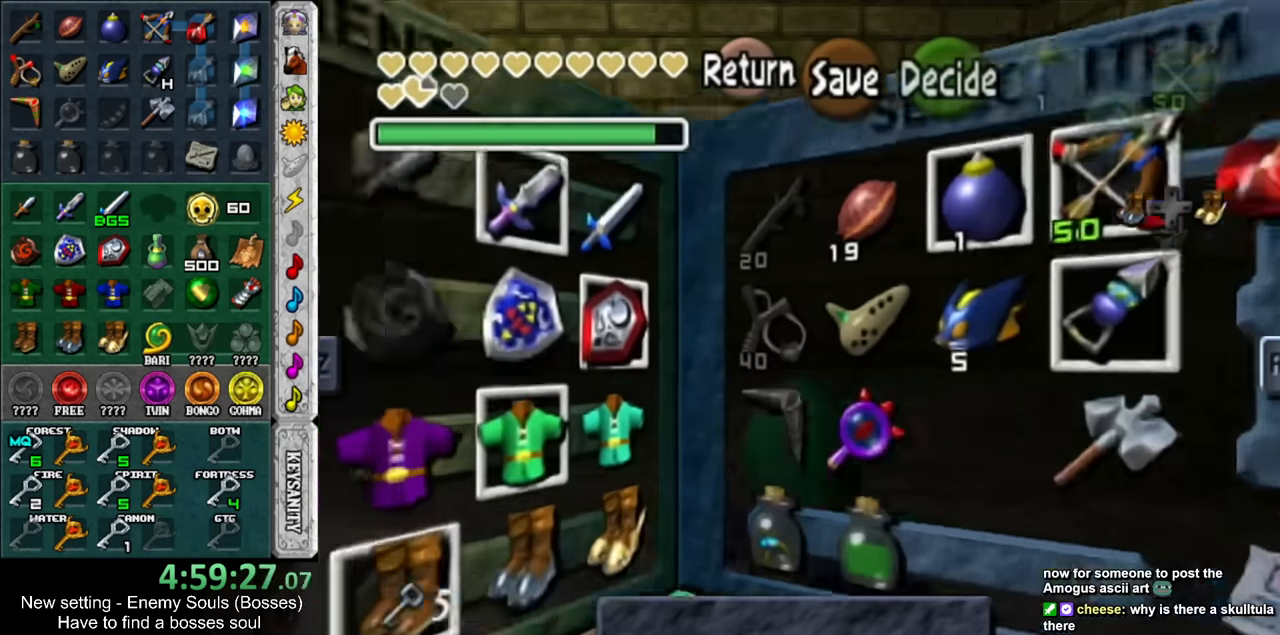
{"buttons": [], "left_stick": "center", "right_stick": "center", "events": [[267, "left_stick", "left"], [300, "A", "down"], [383, "A", "up"], [417, "left_stick", "center"]]}
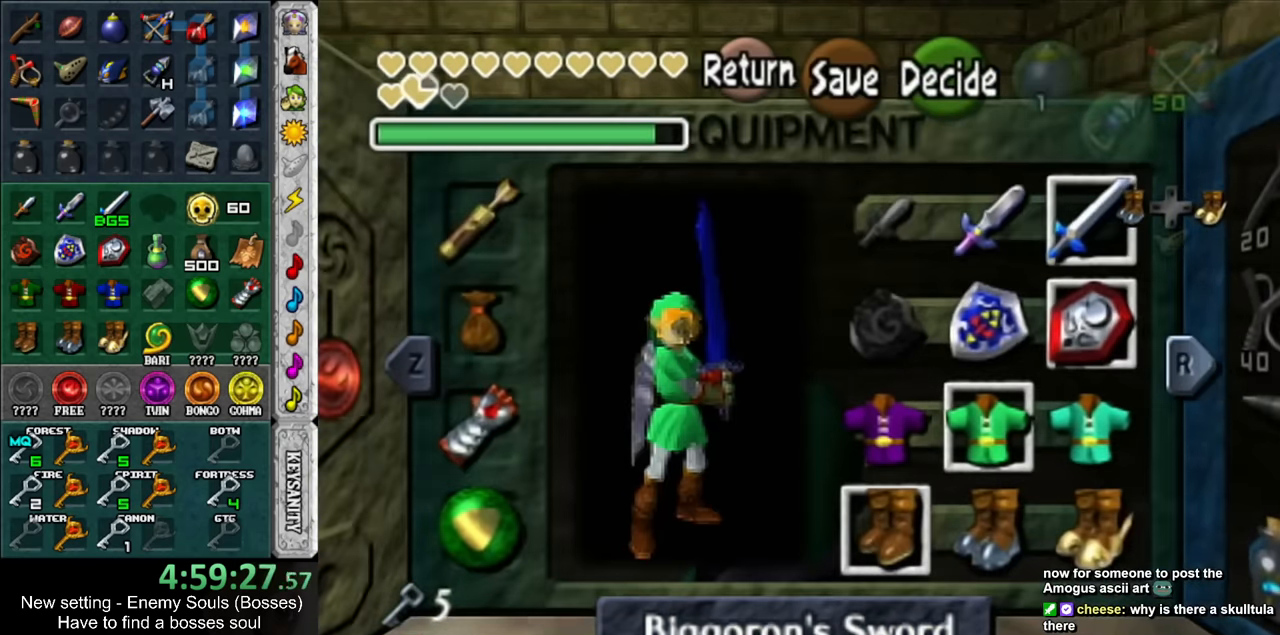
{"buttons": [], "left_stick": "center", "right_stick": "center", "events": [[200, "START", "down"], [333, "START", "up"]]}
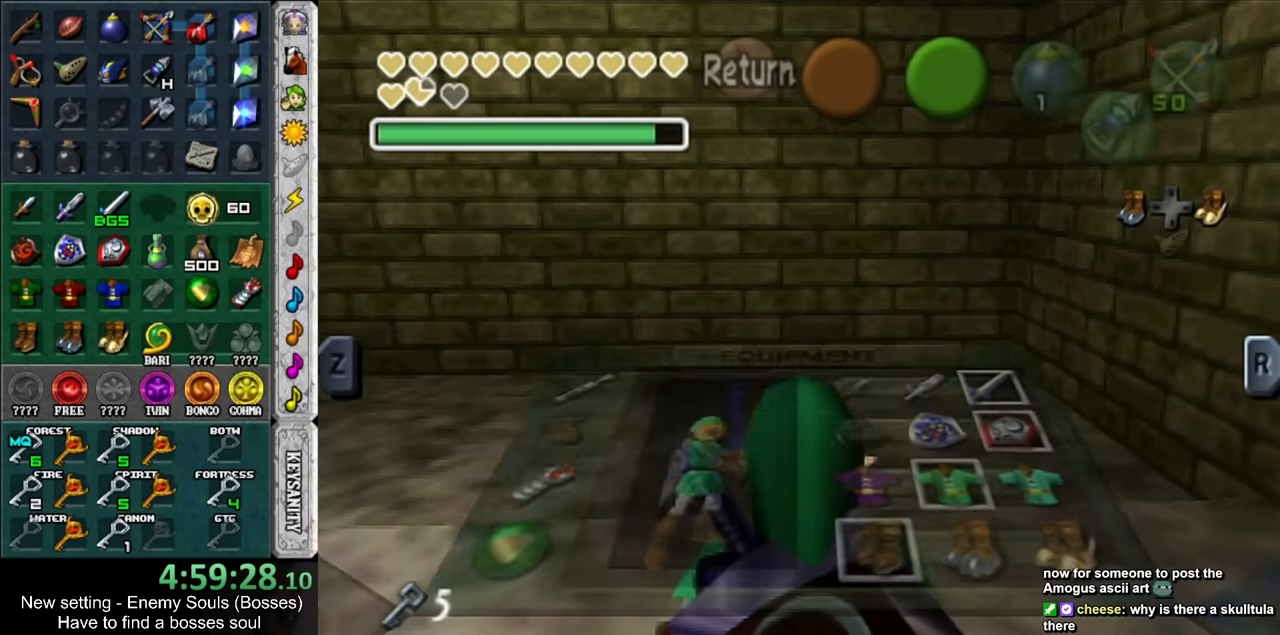
{"buttons": [], "left_stick": "left", "right_stick": "center", "events": [[267, "B", "down"], [383, "B", "up"], [450, "left_stick", "left"]]}
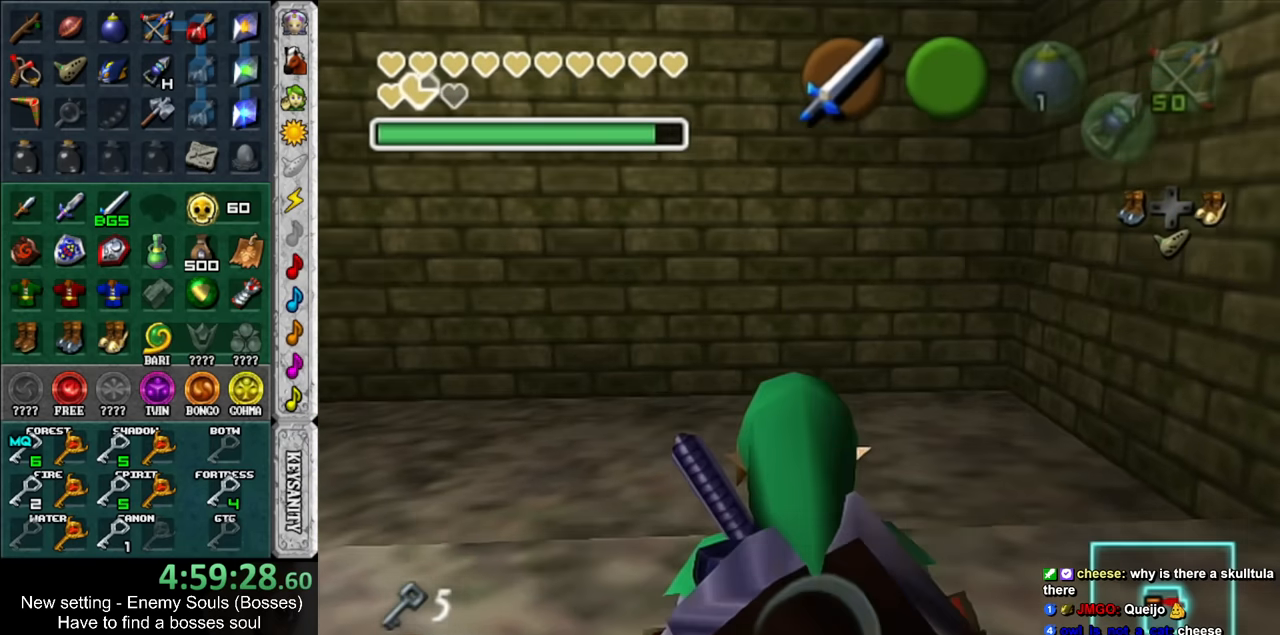
{"buttons": ["L1"], "left_stick": "right", "right_stick": "center", "events": [[17, "L1", "down"], [17, "left_stick", "center"], [167, "left_stick", "right"], [233, "A", "down"], [333, "A", "up"], [417, "A", "down"], [483, "A", "up"]]}
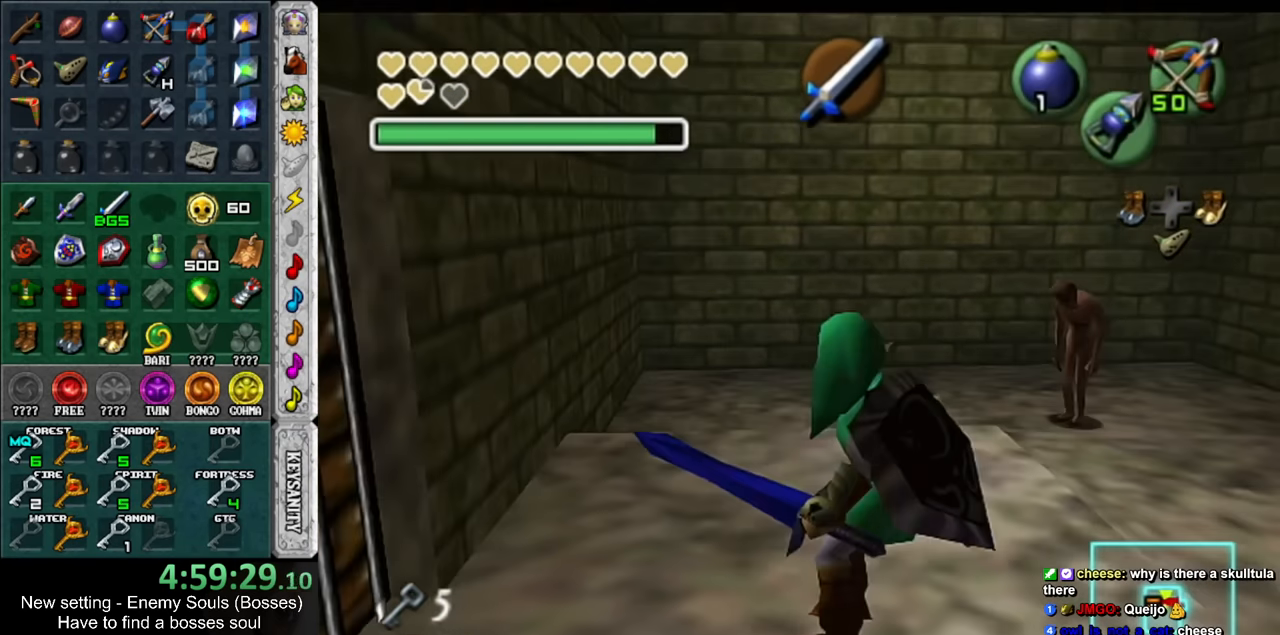
{"buttons": ["L1"], "left_stick": "center", "right_stick": "center", "events": [[83, "A", "down"], [167, "A", "up"], [233, "A", "down"], [333, "A", "up"], [383, "left_stick", "center"]]}